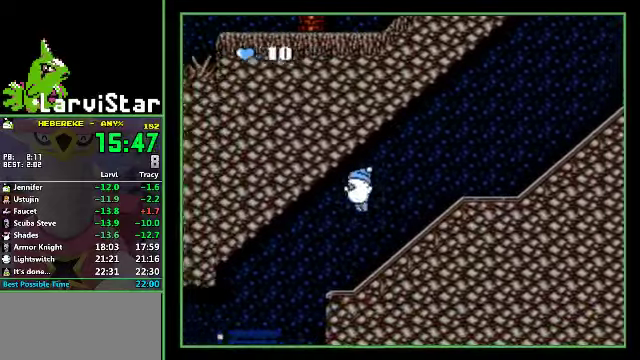
Gameplay with a controller (Nintendo layout); each line is a JSON object with the inputs held at the frame after it. "events" lists button and stick changes between this image and that frame as [ms after this image, input, new state], when the widget could be followed in between. Not read: L3 R3 SELECT.
{"buttons": ["DPAD_RIGHT"], "events": [[200, "DPAD_LEFT", "up"], [334, "DPAD_RIGHT", "down"]]}
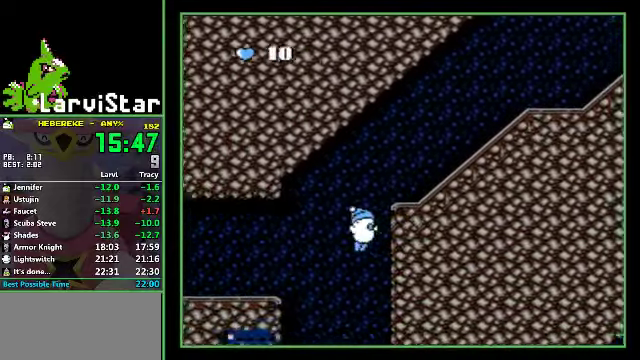
{"buttons": ["DPAD_RIGHT"], "events": [[300, "DPAD_RIGHT", "up"], [434, "DPAD_RIGHT", "down"]]}
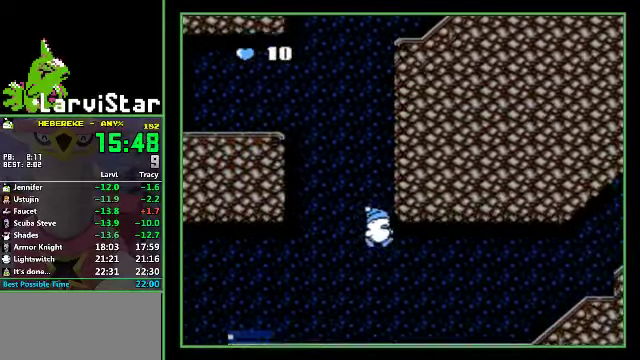
{"buttons": ["DPAD_RIGHT"], "events": []}
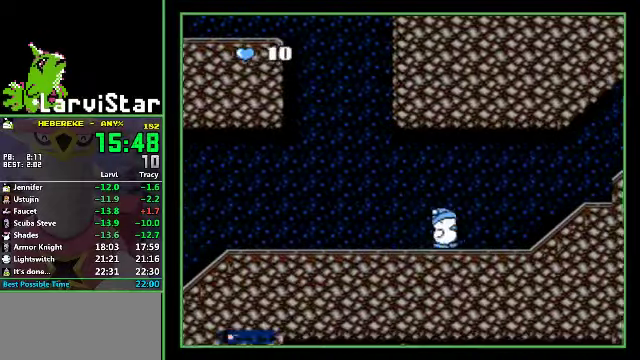
{"buttons": ["A", "DPAD_RIGHT"], "events": [[500, "A", "down"]]}
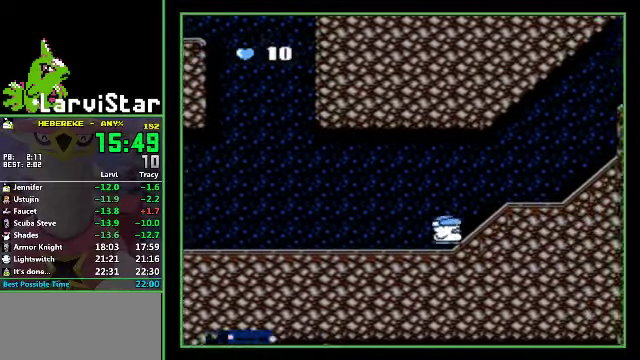
{"buttons": ["DPAD_RIGHT"], "events": [[134, "A", "up"]]}
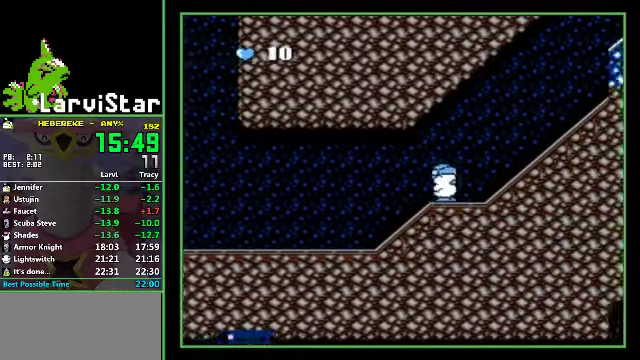
{"buttons": ["DPAD_RIGHT"], "events": []}
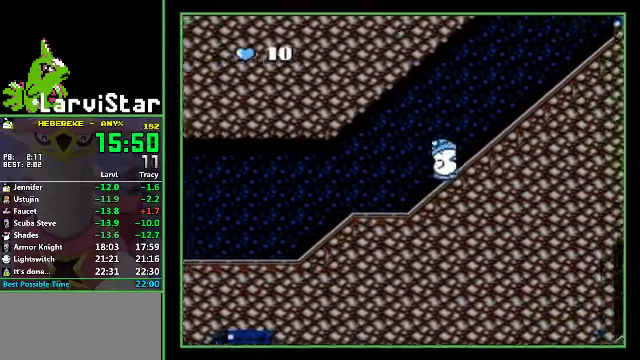
{"buttons": ["DPAD_RIGHT"], "events": []}
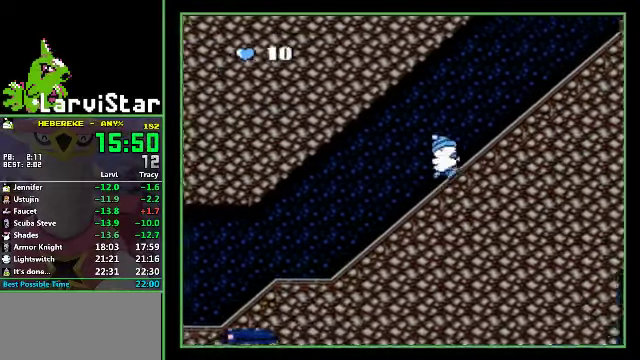
{"buttons": ["DPAD_RIGHT"], "events": []}
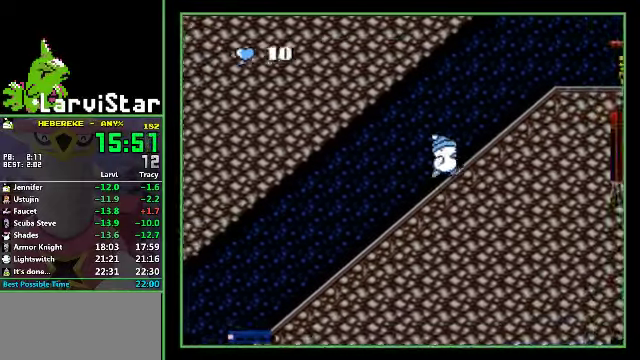
{"buttons": ["DPAD_RIGHT"], "events": []}
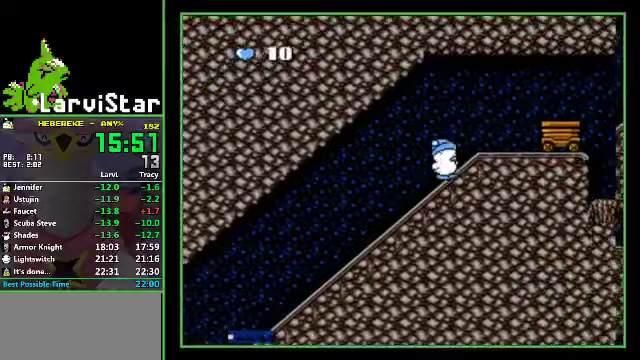
{"buttons": ["A", "DPAD_RIGHT"], "events": [[467, "A", "down"]]}
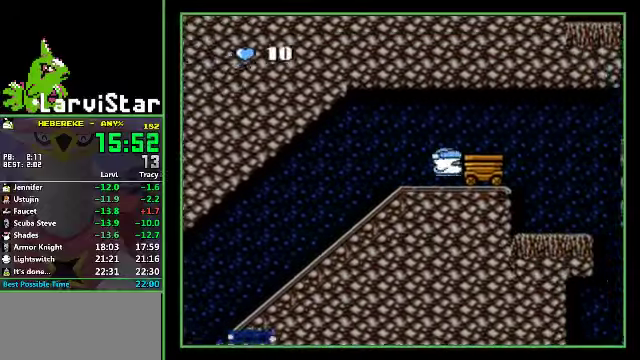
{"buttons": ["DPAD_RIGHT"], "events": [[133, "A", "up"]]}
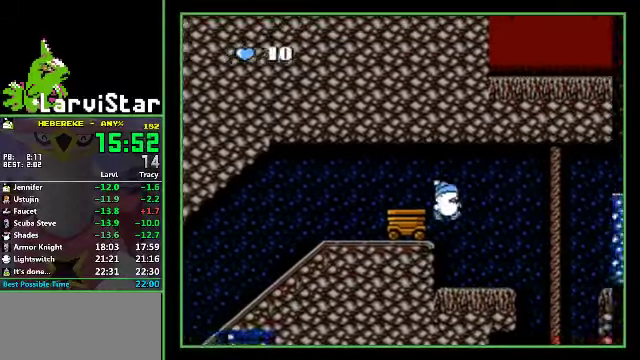
{"buttons": ["A", "DPAD_RIGHT"], "events": [[467, "A", "down"]]}
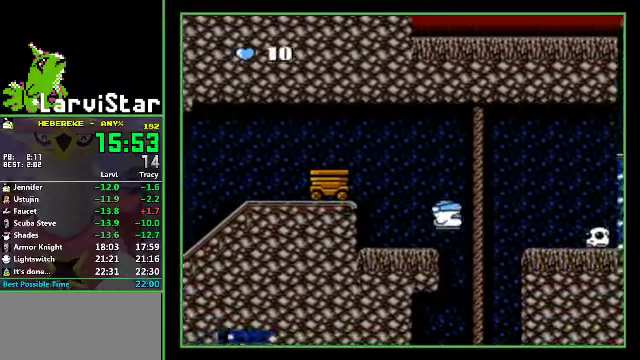
{"buttons": ["DPAD_DOWN", "DPAD_RIGHT"], "events": [[367, "A", "up"], [367, "DPAD_DOWN", "down"]]}
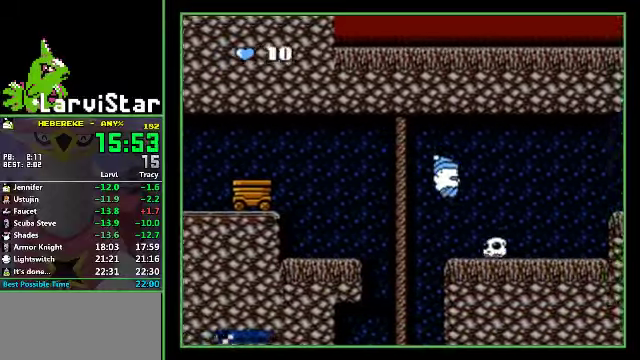
{"buttons": ["DPAD_RIGHT"], "events": [[433, "DPAD_DOWN", "up"]]}
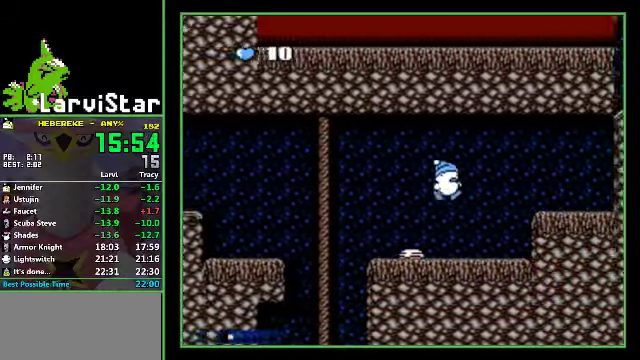
{"buttons": ["DPAD_RIGHT"], "events": [[267, "A", "down"], [367, "A", "up"]]}
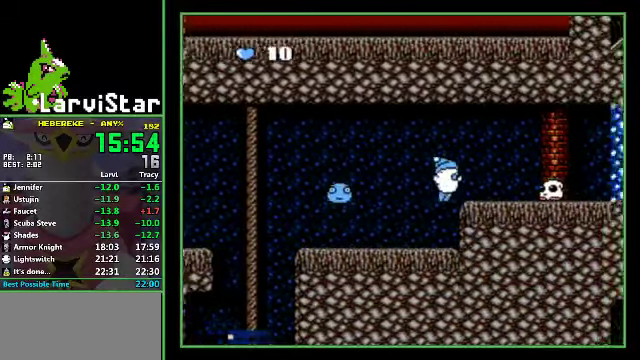
{"buttons": ["DPAD_DOWN", "DPAD_RIGHT"], "events": [[267, "A", "down"], [333, "A", "up"], [333, "DPAD_DOWN", "down"]]}
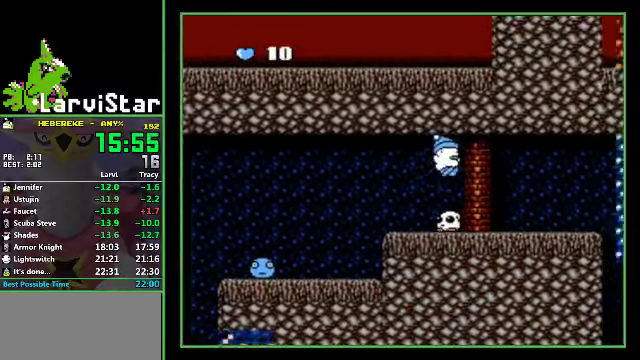
{"buttons": ["DPAD_RIGHT"], "events": [[133, "DPAD_DOWN", "up"]]}
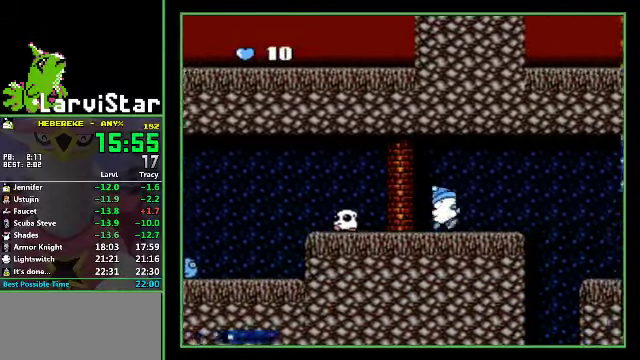
{"buttons": ["DPAD_LEFT"], "events": [[133, "A", "down"], [200, "A", "up"], [367, "DPAD_RIGHT", "up"], [500, "DPAD_LEFT", "down"]]}
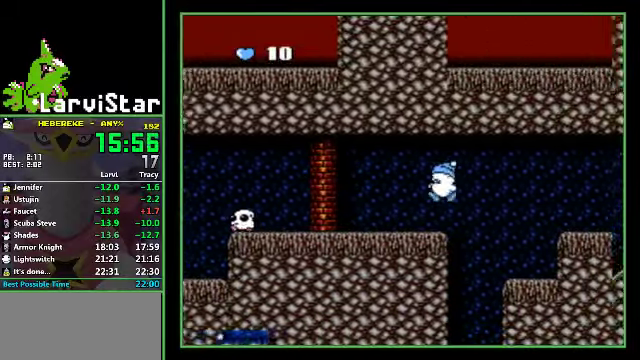
{"buttons": [], "events": [[400, "DPAD_LEFT", "up"]]}
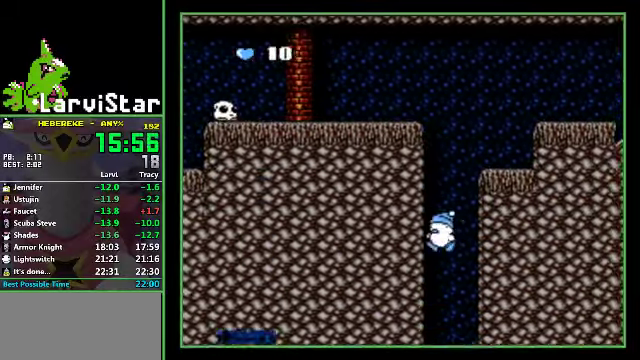
{"buttons": ["DPAD_RIGHT"], "events": [[233, "DPAD_RIGHT", "down"]]}
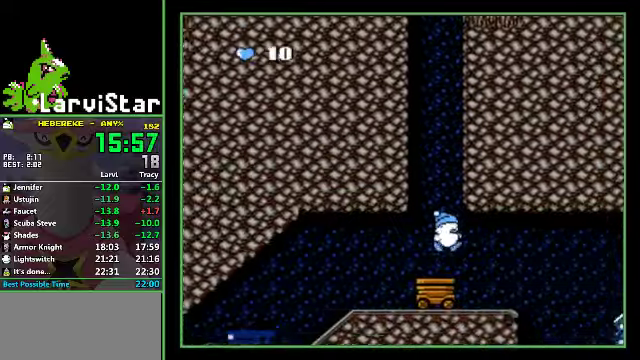
{"buttons": ["DPAD_RIGHT"], "events": []}
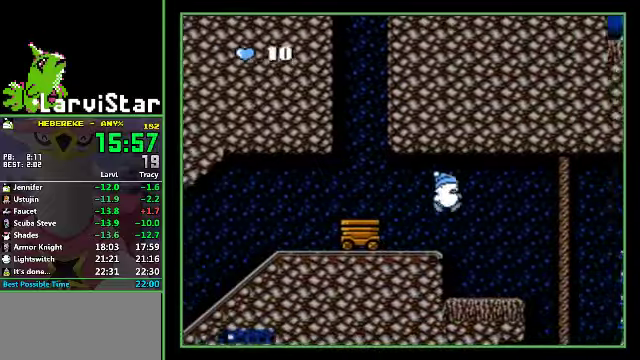
{"buttons": ["A", "DPAD_RIGHT"], "events": [[400, "A", "down"]]}
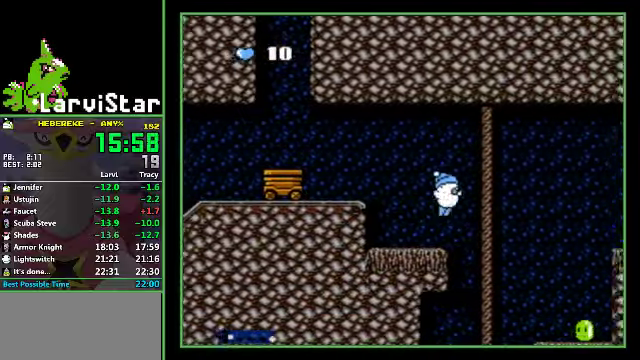
{"buttons": ["A", "DPAD_DOWN", "DPAD_RIGHT"], "events": [[433, "DPAD_DOWN", "down"]]}
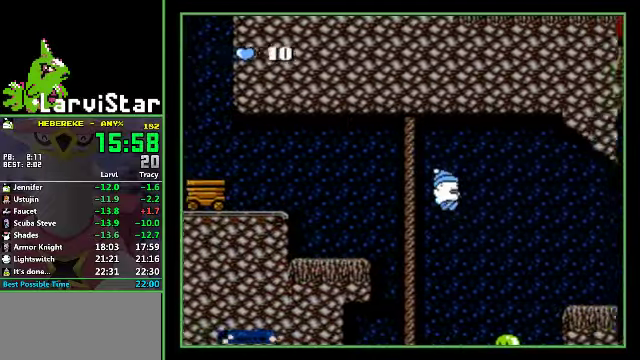
{"buttons": ["A", "DPAD_DOWN", "DPAD_RIGHT"], "events": []}
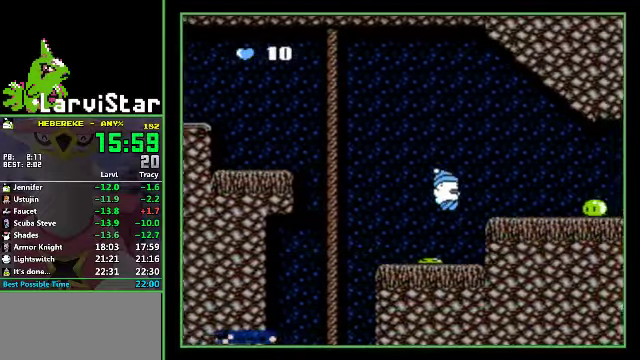
{"buttons": ["A", "DPAD_DOWN", "DPAD_RIGHT"], "events": [[166, "A", "up"], [166, "DPAD_DOWN", "up"], [400, "A", "down"], [466, "DPAD_DOWN", "down"]]}
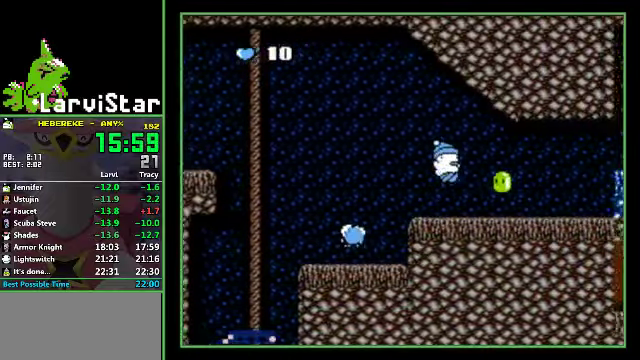
{"buttons": ["DPAD_DOWN", "DPAD_RIGHT"], "events": [[33, "A", "up"]]}